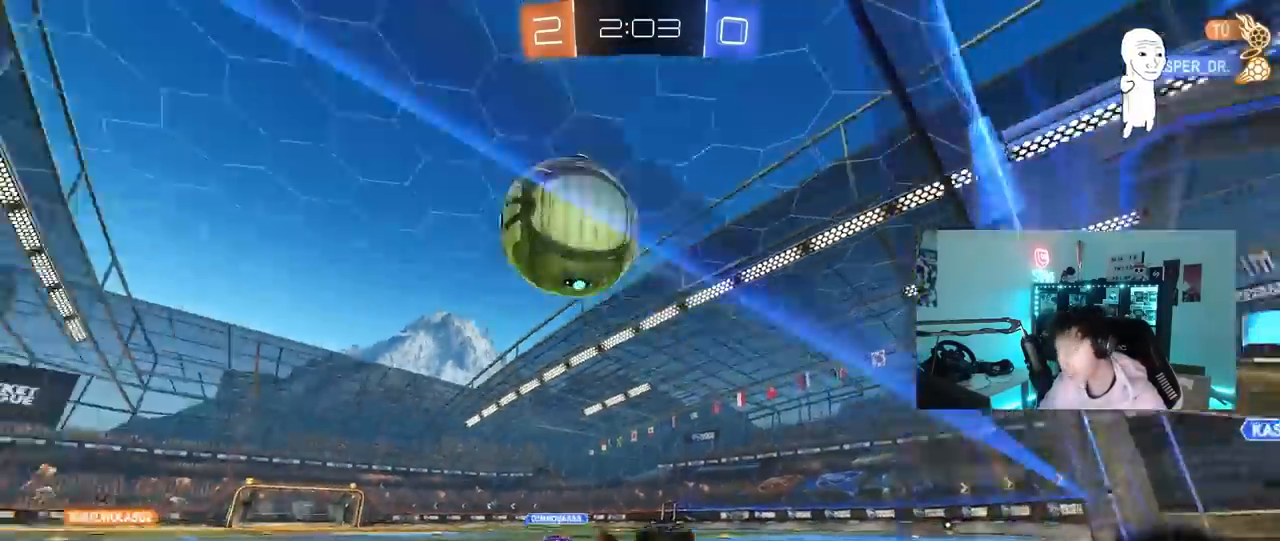
Gameplay with keyboard and mouse; each line is a JSON object with the keys and mouse buttons held at the frame after it. "events" lists presses ("down") and releases ("up") of "1", "2", "3", "4", "5", "a", "alt", "c", "caps_lock", "ctrl", "d", "e", "f", "g", "q", "r", "s", "shift", "space", "t", "tab", "v", "w", "x", "z", "mouse_left", "mouse_wheel" and "mouse_right" between this image and that frame as [ms after this image, input, new state], when the widget could be followed in between. "mouse_left", "mouse_wheel", "mouse_right" = the "left", "wheel", "right" buttons of the "mouse" list. No other keys are recorded. "wheel" means that the mouse wheel is clicked or scrolled. "mouse_move" is the direction in which the mouse moves at that frame (one of eight, or "still"), when it could be read.
{"keys": ["d"], "mouse": [], "mouse_move": "up-right", "events": [[117, "space", "down"], [200, "mouse_left", "up"], [350, "space", "up"], [483, "w", "up"]]}
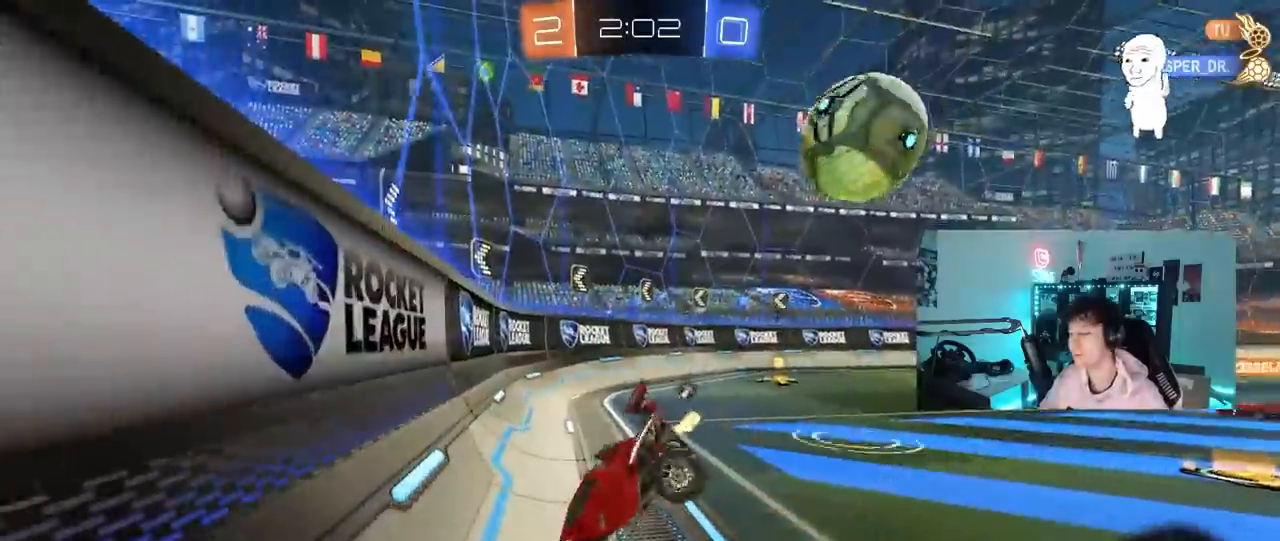
{"keys": ["a", "s"], "mouse": ["wheel"], "mouse_move": "down", "events": [[33, "d", "up"], [67, "a", "down"], [67, "shift", "down"], [133, "w", "down"], [167, "shift", "up"], [217, "w", "up"], [317, "s", "down"], [400, "mouse_wheel", "down"]]}
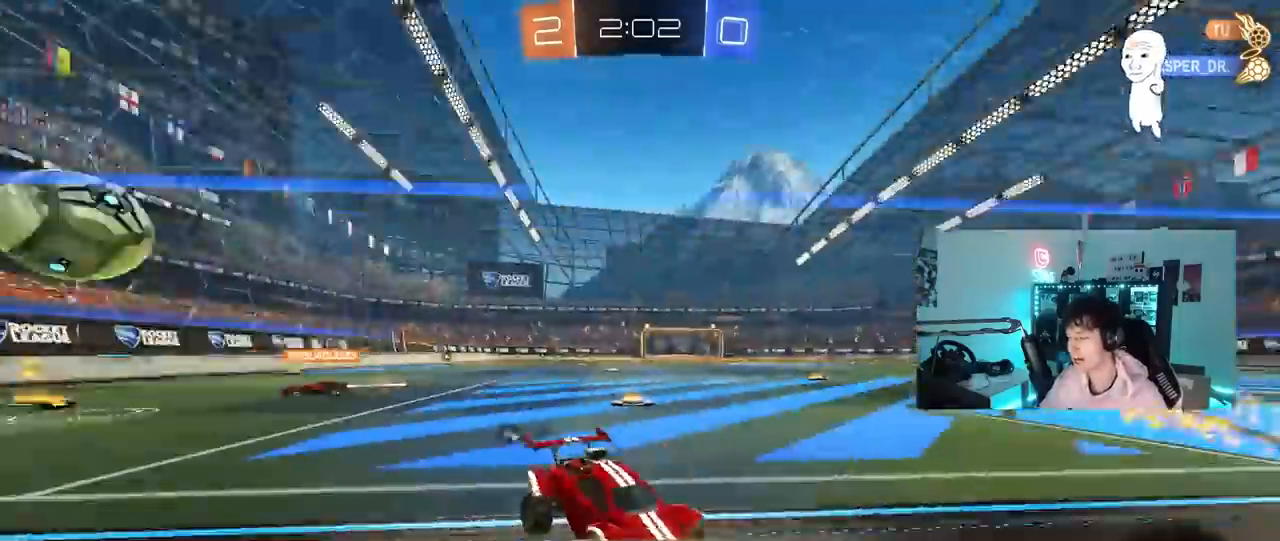
{"keys": ["d", "s"], "mouse": ["wheel"], "mouse_move": "still", "events": [[417, "a", "up"], [467, "d", "down"]]}
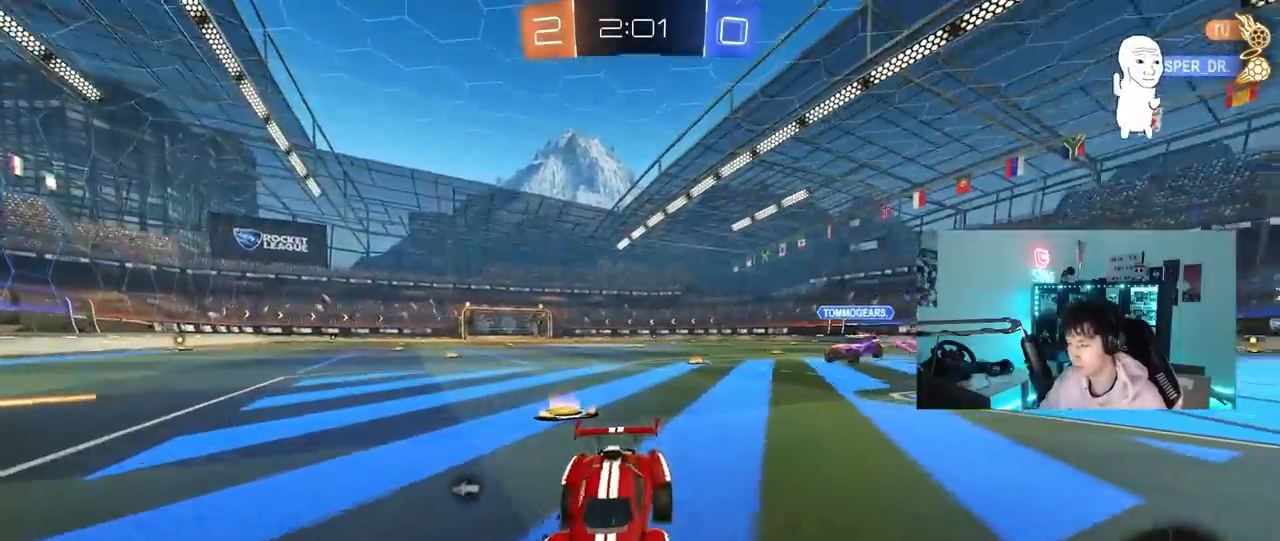
{"keys": ["s"], "mouse": ["right"], "mouse_move": "still", "events": [[250, "mouse_wheel", "up"], [333, "d", "up"], [333, "mouse_right", "down"], [433, "mouse_right", "up"], [483, "mouse_right", "down"]]}
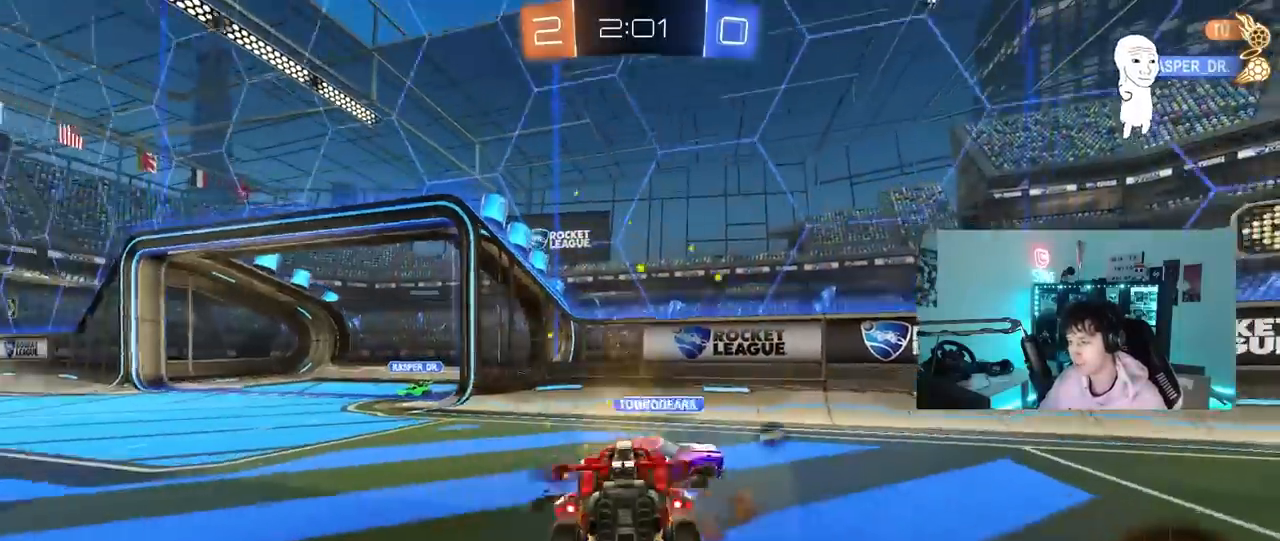
{"keys": ["d", "shift", "w"], "mouse": ["left"], "mouse_move": "down", "events": [[167, "s", "up"], [167, "space", "down"], [217, "mouse_right", "up"], [267, "d", "down"], [267, "shift", "down"], [267, "w", "down"], [317, "mouse_left", "down"], [317, "space", "up"]]}
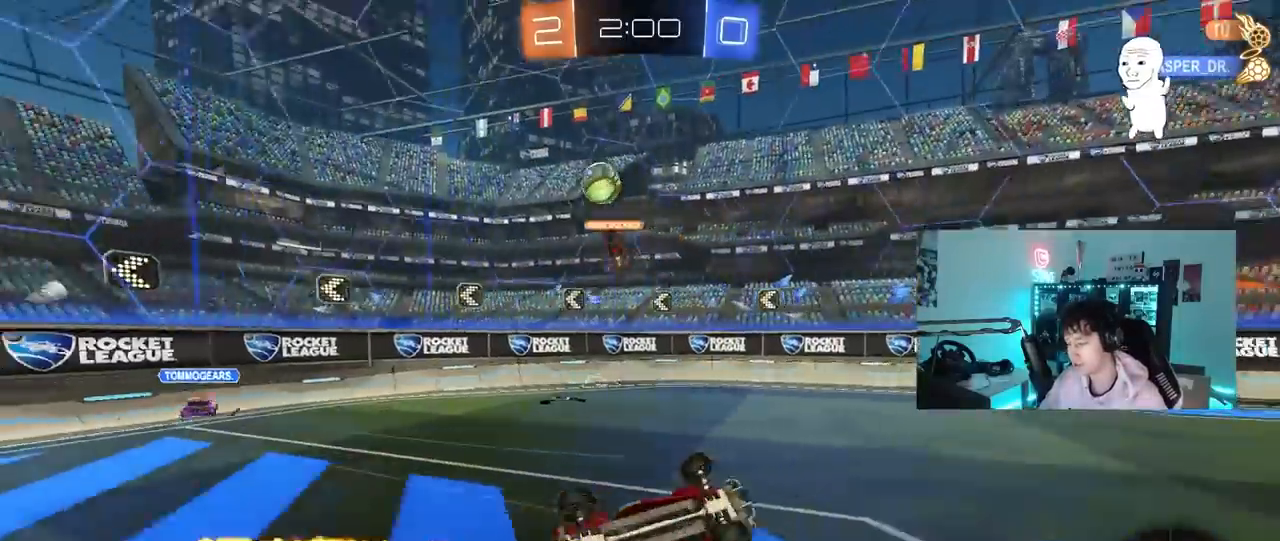
{"keys": ["d", "w"], "mouse": [], "mouse_move": "still", "events": [[233, "mouse_left", "up"], [283, "shift", "up"], [317, "space", "down"], [467, "space", "up"]]}
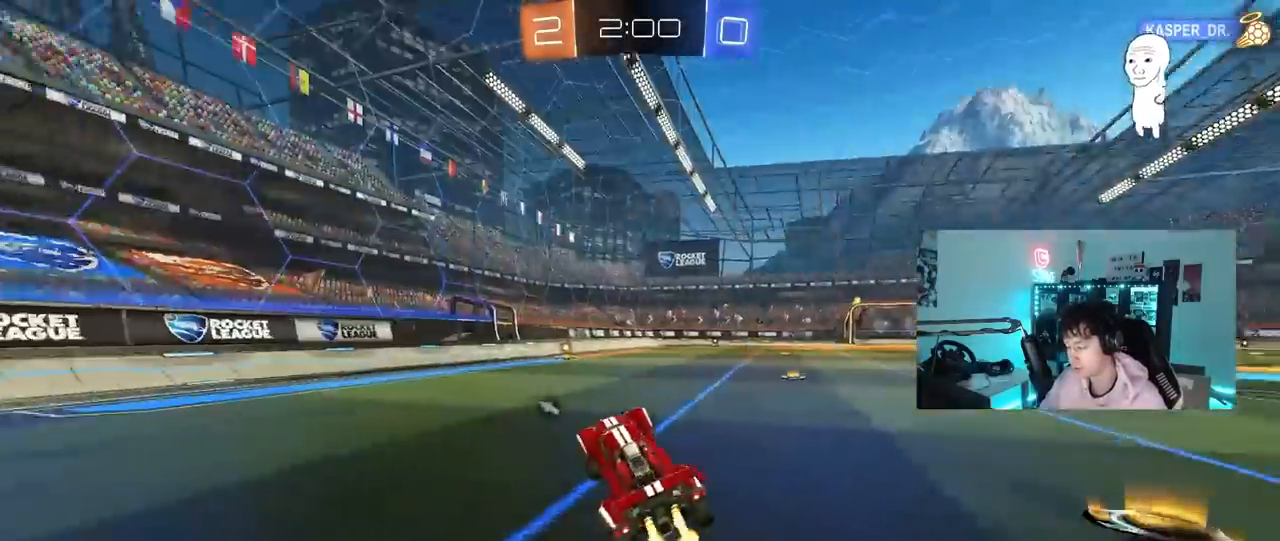
{"keys": ["a", "space", "w"], "mouse": ["left"], "mouse_move": "still", "events": [[17, "d", "up"], [17, "mouse_left", "down"], [100, "a", "down"], [333, "a", "up"], [483, "a", "down"], [483, "space", "down"]]}
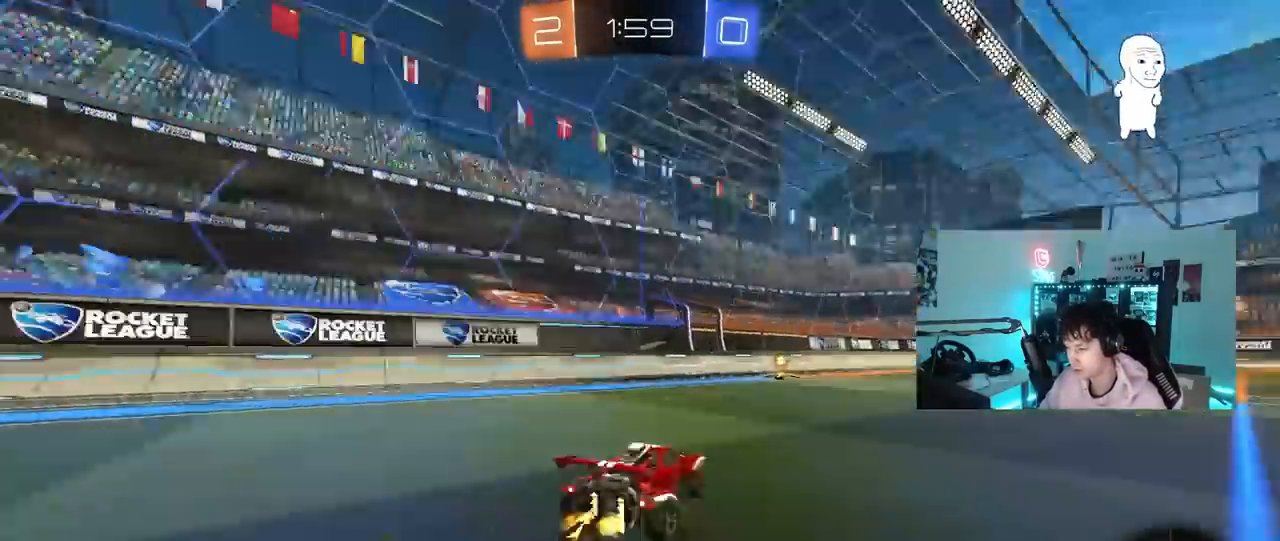
{"keys": ["d", "w"], "mouse": ["left"], "mouse_move": "still", "events": [[67, "mouse_left", "up"], [117, "space", "up"], [167, "a", "up"], [267, "mouse_left", "down"], [500, "d", "down"]]}
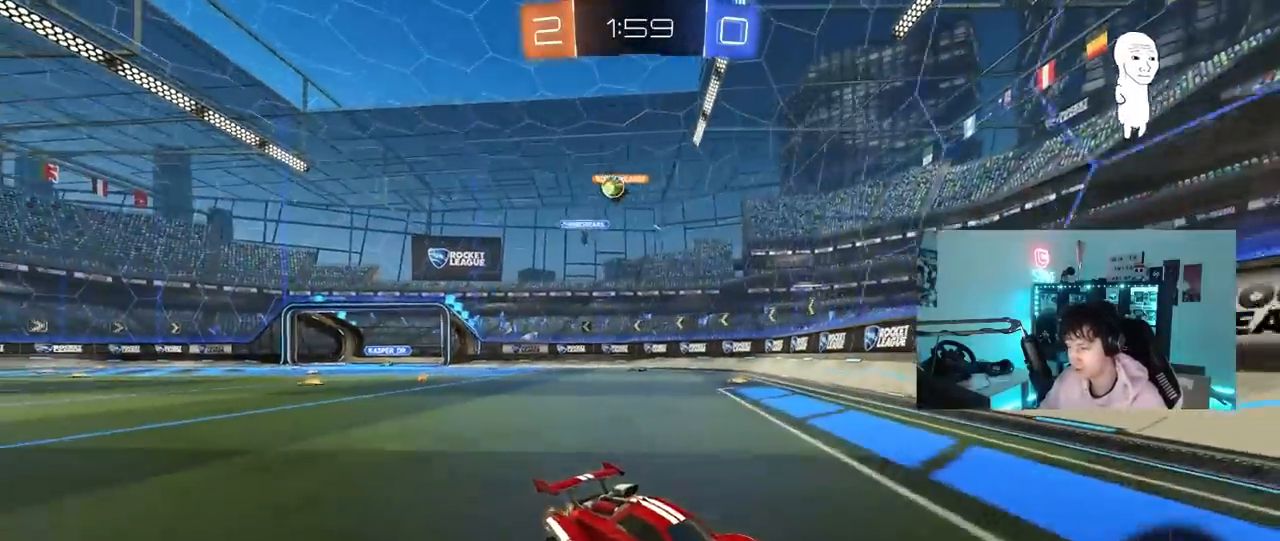
{"keys": ["d", "w"], "mouse": [], "mouse_move": "still", "events": [[83, "shift", "down"], [183, "mouse_left", "up"], [233, "shift", "up"]]}
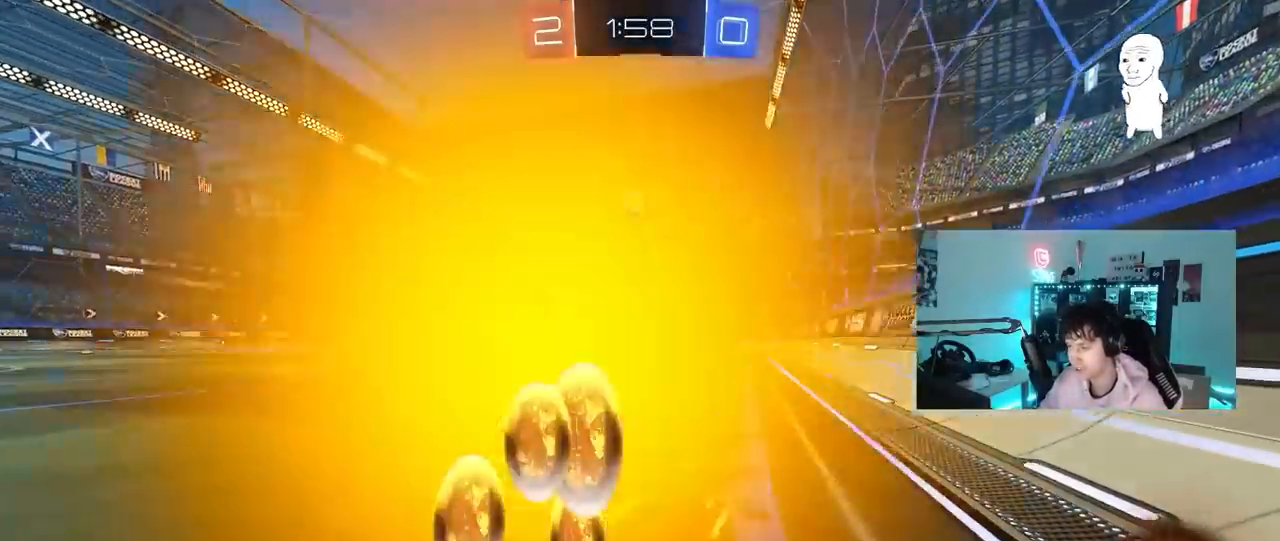
{"keys": ["a", "w"], "mouse": ["left"], "mouse_move": "down", "events": [[17, "shift", "down"], [150, "shift", "up"], [250, "mouse_left", "down"], [300, "d", "up"], [333, "a", "down"]]}
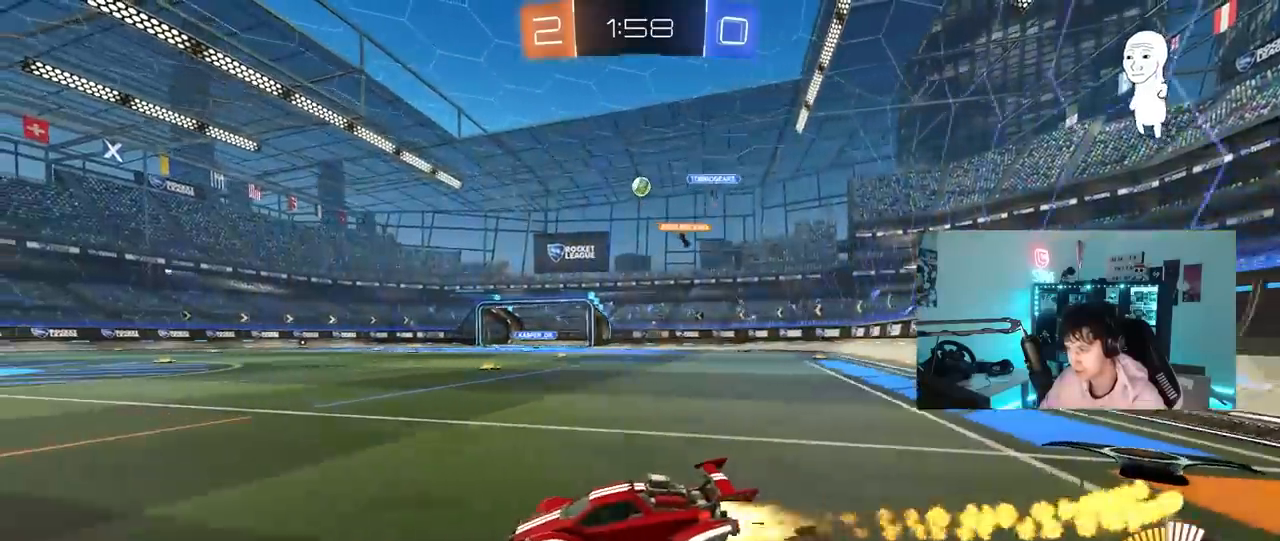
{"keys": ["w"], "mouse": ["left"], "mouse_move": "still", "events": [[33, "a", "up"], [83, "d", "down"], [167, "mouse_left", "up"], [267, "mouse_left", "down"], [400, "d", "up"]]}
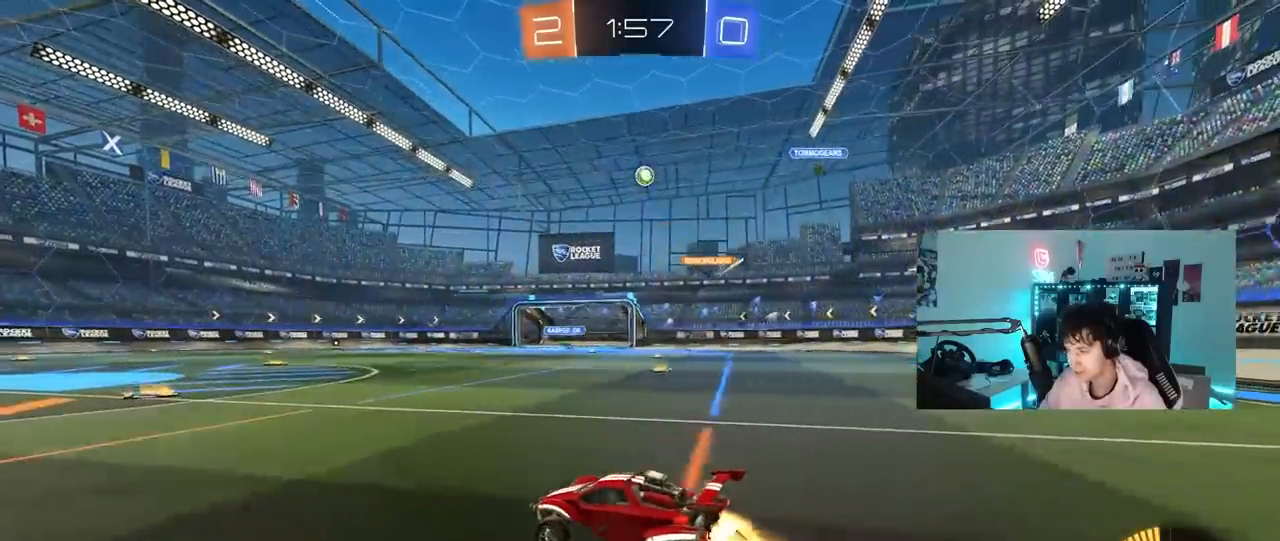
{"keys": ["w"], "mouse": [], "mouse_move": "still", "events": [[133, "mouse_left", "up"], [283, "d", "down"], [367, "d", "up"]]}
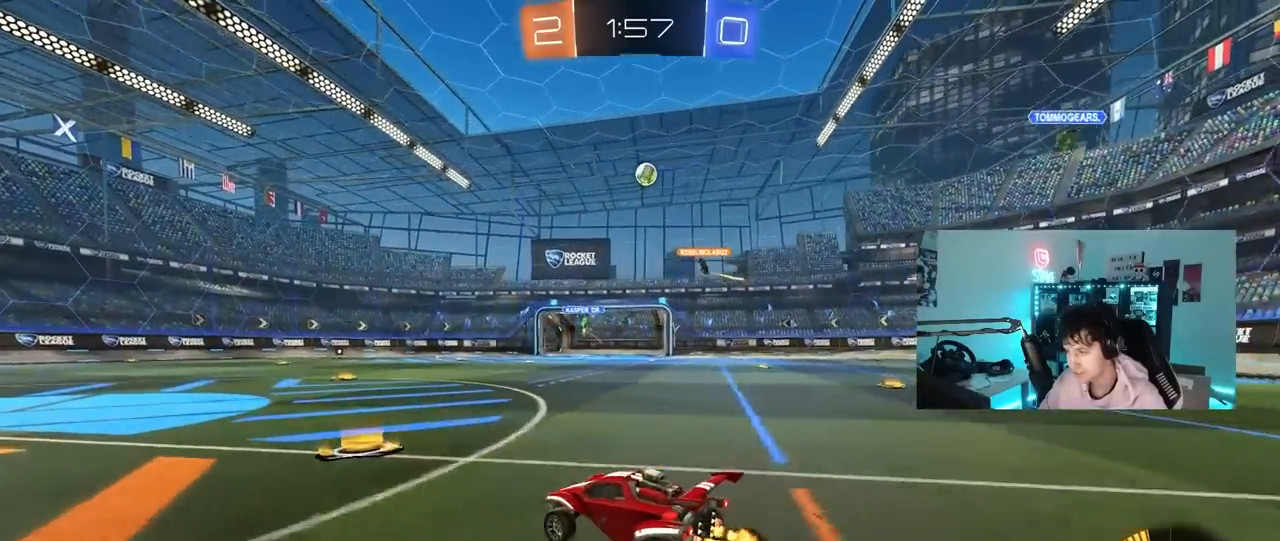
{"keys": ["d", "w"], "mouse": ["left"], "mouse_move": "still", "events": [[17, "a", "down"], [17, "shift", "down"], [100, "shift", "up"], [300, "a", "up"], [300, "mouse_left", "down"], [350, "d", "down"]]}
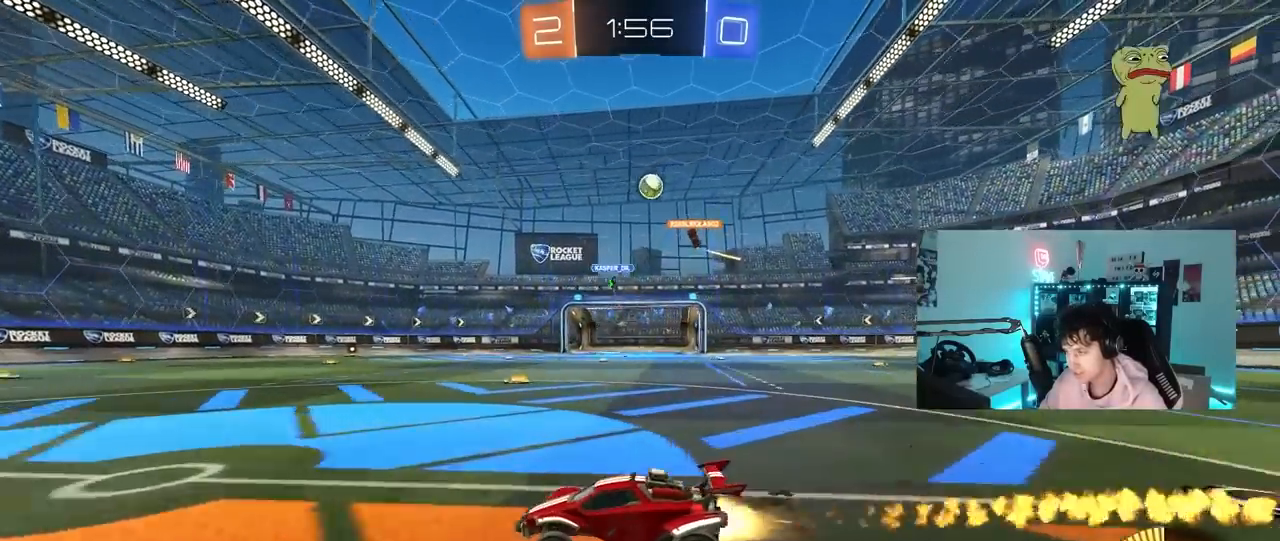
{"keys": ["a", "w"], "mouse": [], "mouse_move": "still", "events": [[33, "d", "up"], [33, "mouse_left", "up"], [117, "a", "down"], [267, "a", "up"], [350, "d", "down"], [450, "d", "up"], [500, "a", "down"]]}
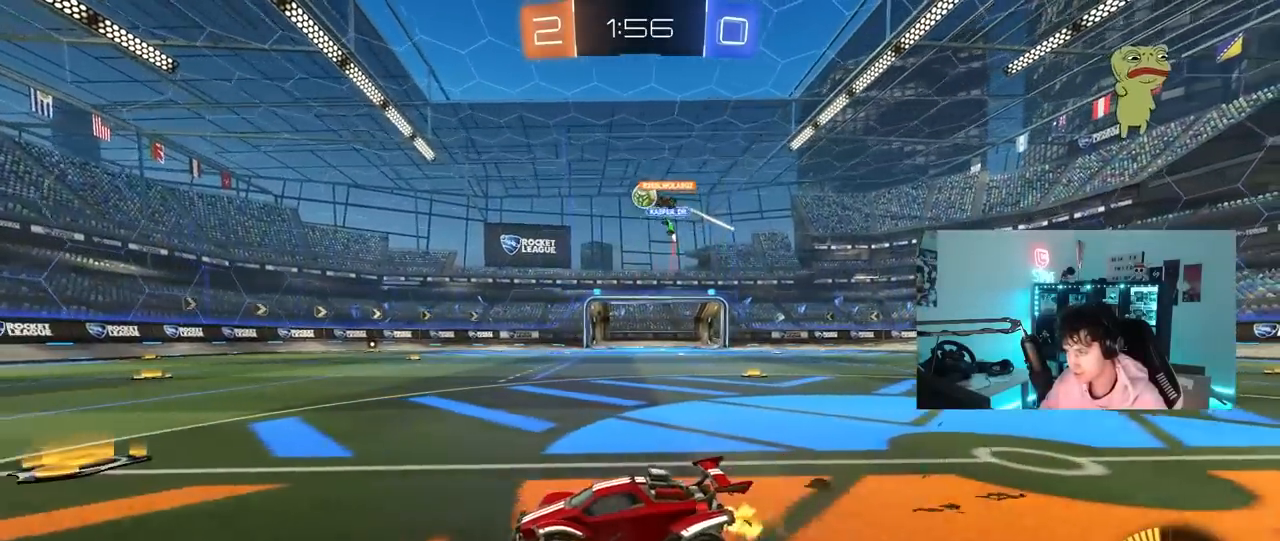
{"keys": ["w"], "mouse": [], "mouse_move": "still", "events": [[133, "a", "up"], [233, "d", "down"], [467, "d", "up"]]}
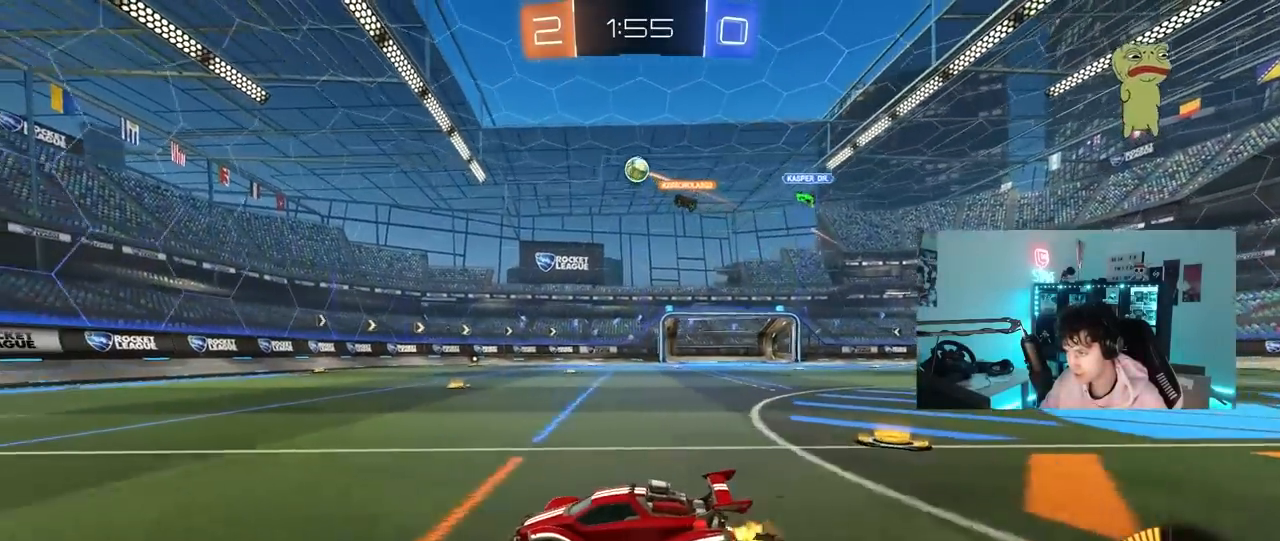
{"keys": ["d", "w"], "mouse": [], "mouse_move": "still", "events": [[150, "d", "down"], [300, "d", "up"], [433, "d", "down"]]}
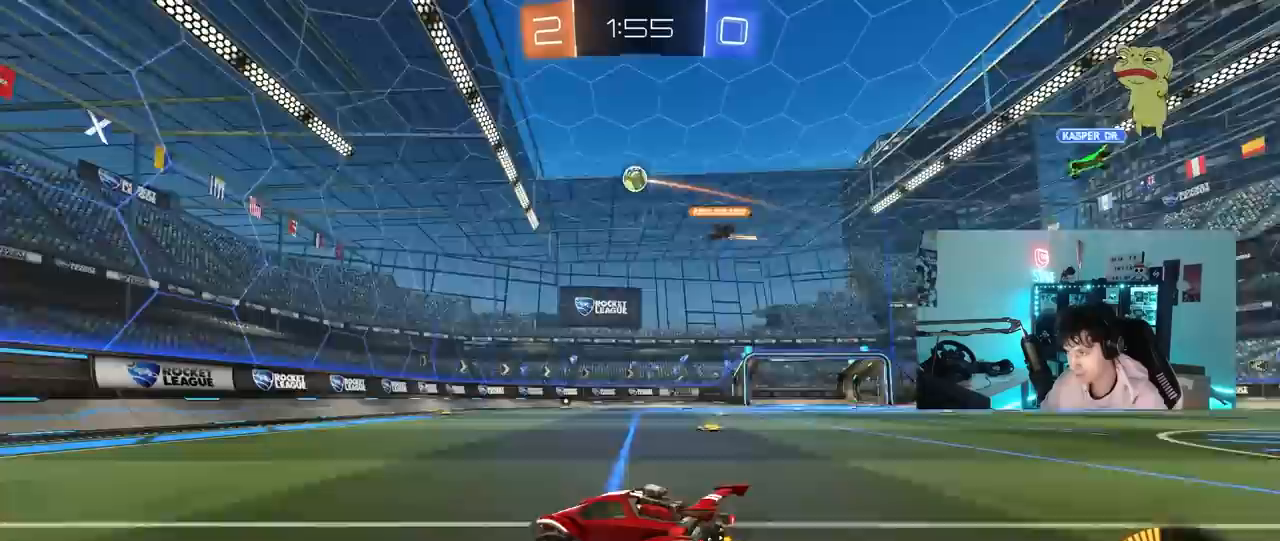
{"keys": ["w"], "mouse": [], "mouse_move": "still", "events": [[67, "d", "up"], [267, "a", "down"], [317, "a", "up"]]}
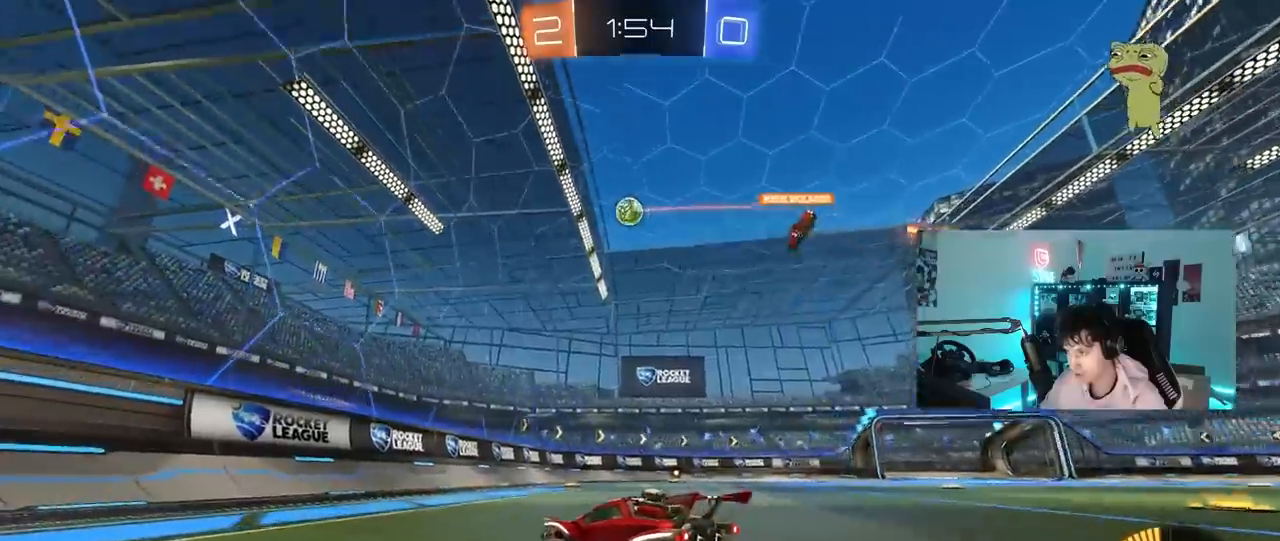
{"keys": ["d", "s"], "mouse": [], "mouse_move": "still", "events": [[233, "d", "down"], [317, "w", "up"], [467, "s", "down"]]}
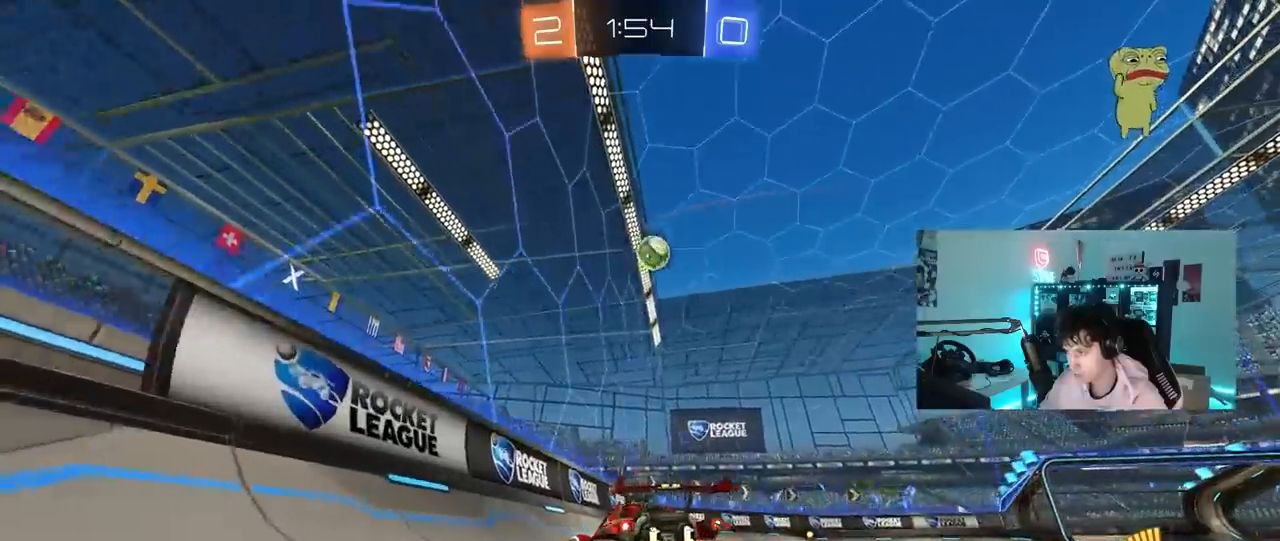
{"keys": ["w"], "mouse": [], "mouse_move": "still", "events": [[100, "d", "up"], [200, "a", "down"], [250, "s", "up"], [383, "w", "down"], [483, "a", "up"]]}
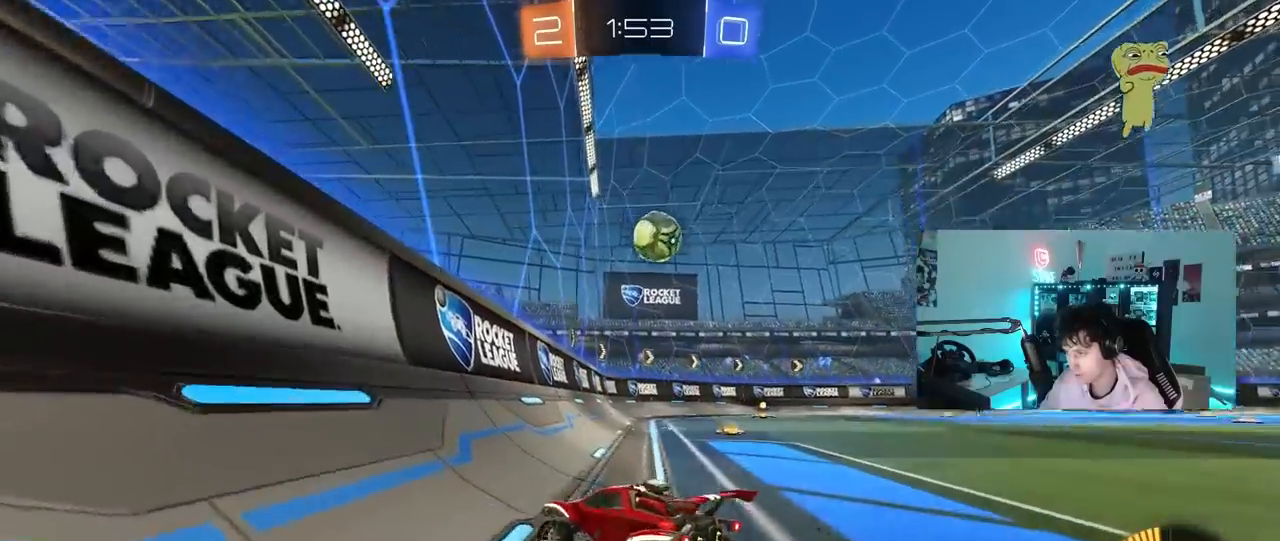
{"keys": ["w"], "mouse": [], "mouse_move": "still", "events": [[400, "a", "down"], [500, "a", "up"]]}
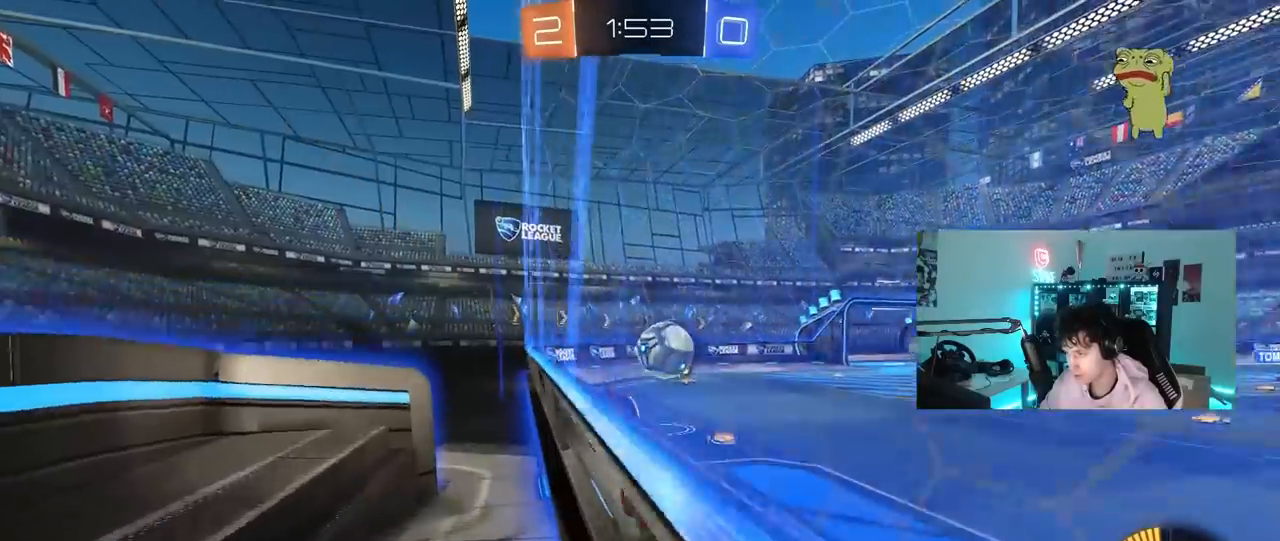
{"keys": ["a", "s", "shift"], "mouse": ["right"], "mouse_move": "down-left", "events": [[233, "d", "down"], [283, "mouse_right", "down"], [333, "d", "up"], [367, "a", "down"], [367, "s", "down"], [367, "w", "up"], [417, "shift", "down"]]}
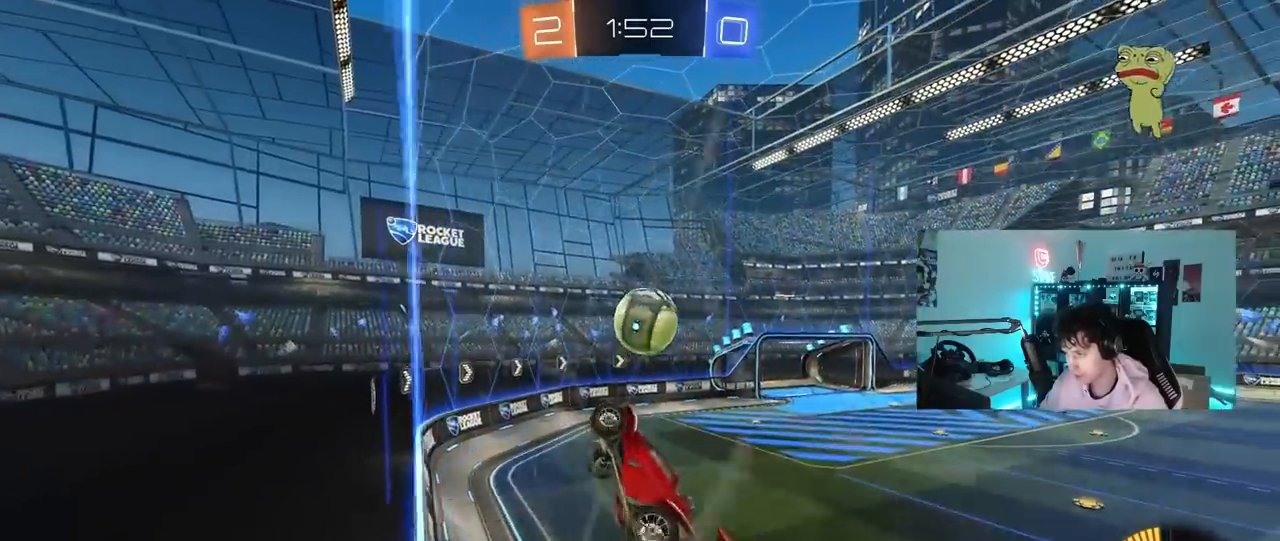
{"keys": ["a", "s"], "mouse": ["left"], "mouse_move": "still", "events": [[100, "mouse_left", "down"], [100, "mouse_right", "up"], [100, "s", "up"], [200, "w", "down"], [300, "a", "up"], [300, "d", "down"], [300, "shift", "up"], [300, "w", "up"], [383, "a", "down"], [383, "d", "up"], [383, "mouse_left", "up"], [383, "s", "down"], [483, "mouse_left", "down"]]}
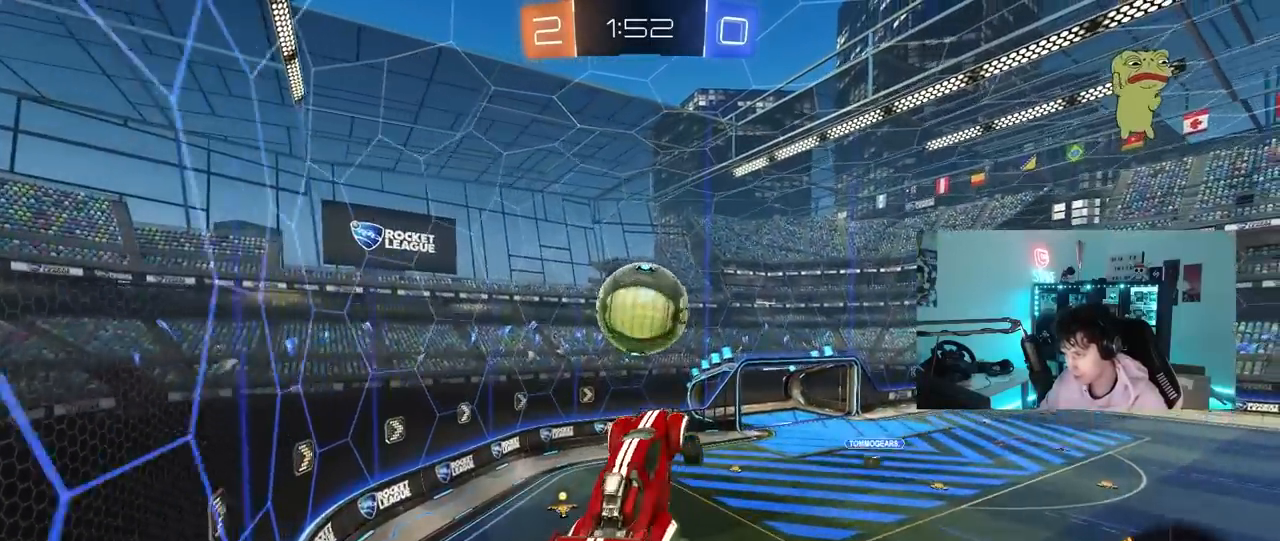
{"keys": ["a"], "mouse": [], "mouse_move": "still", "events": [[33, "s", "up"], [83, "d", "down"], [133, "a", "up"], [167, "mouse_left", "up"], [167, "shift", "down"], [217, "s", "down"], [267, "shift", "up"], [300, "mouse_left", "down"], [367, "a", "down"], [367, "d", "up"], [367, "shift", "down"], [450, "s", "up"], [450, "shift", "up"], [500, "mouse_left", "up"]]}
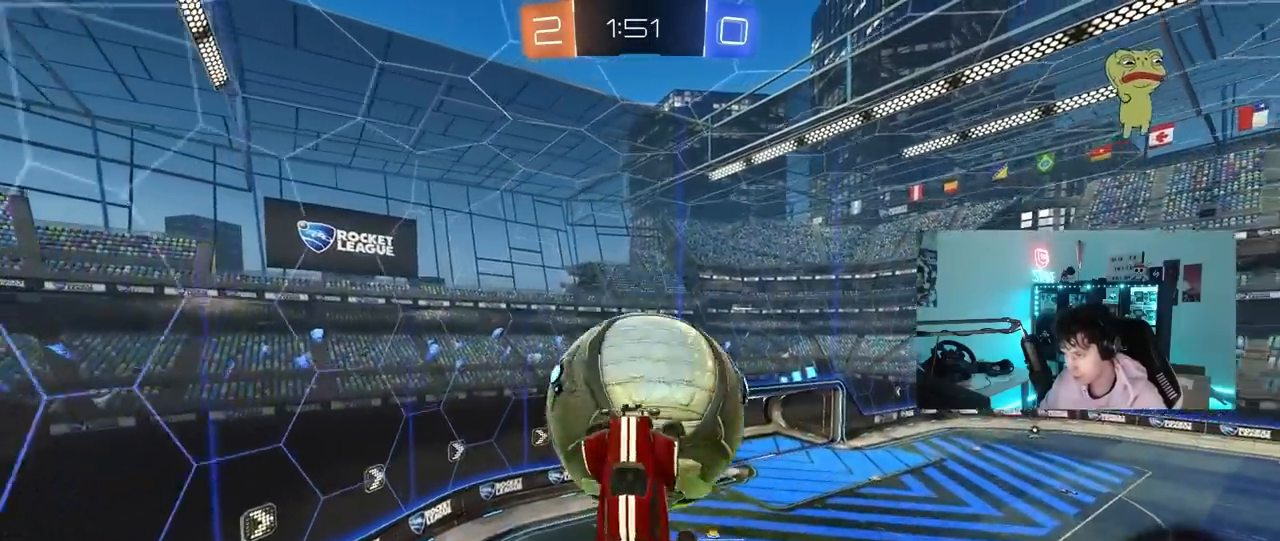
{"keys": ["d", "w"], "mouse": ["left"], "mouse_move": "down-left", "events": [[83, "a", "up"], [83, "w", "down"], [133, "d", "down"], [233, "d", "up"], [283, "a", "down"], [317, "mouse_left", "down"], [467, "a", "up"], [467, "d", "down"]]}
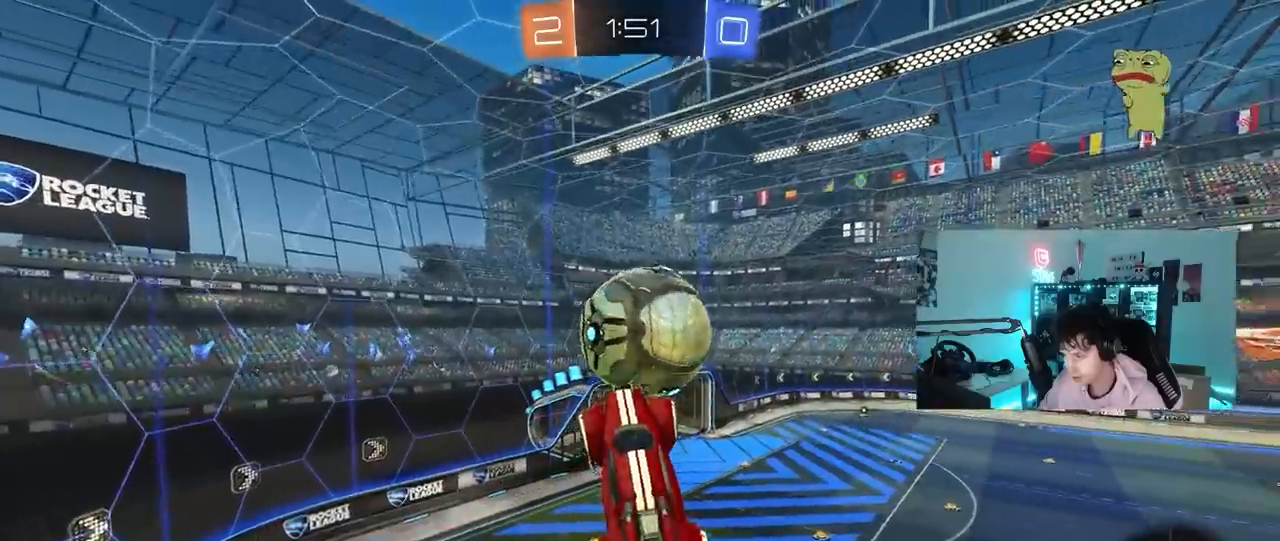
{"keys": ["a", "s"], "mouse": ["left"], "mouse_move": "still", "events": [[17, "w", "up"], [200, "w", "down"], [250, "d", "up"], [300, "w", "up"], [383, "a", "down"], [433, "a", "up"], [433, "s", "down"], [483, "a", "down"]]}
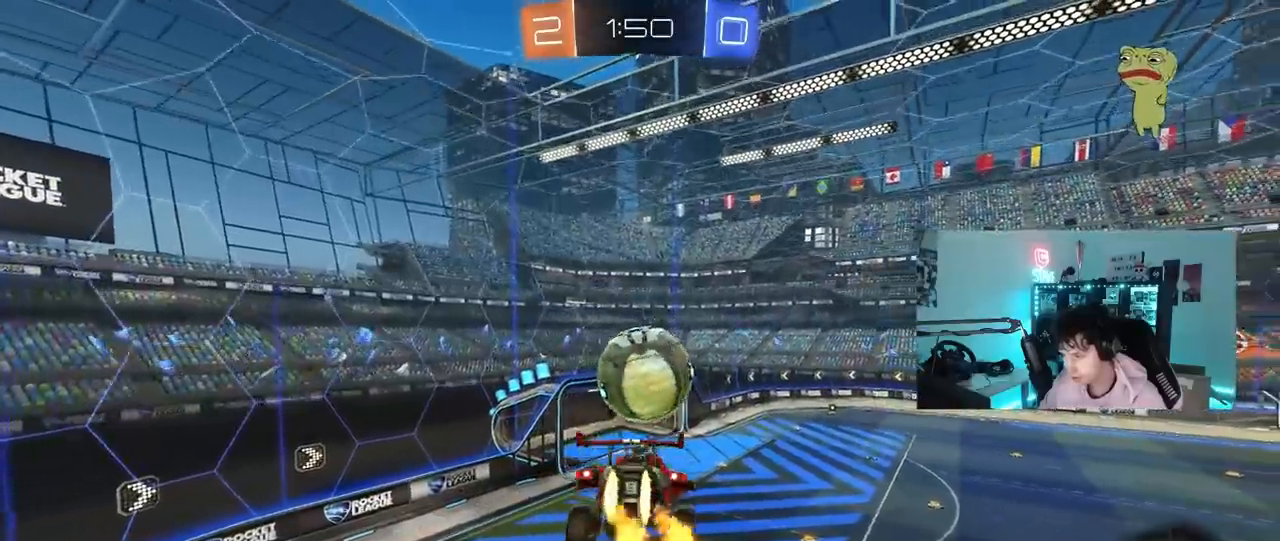
{"keys": ["shift", "w"], "mouse": ["left"], "mouse_move": "still", "events": [[117, "a", "up"], [167, "d", "down"], [167, "s", "up"], [267, "w", "down"], [350, "d", "up"], [400, "a", "down"], [450, "a", "up"], [500, "shift", "down"]]}
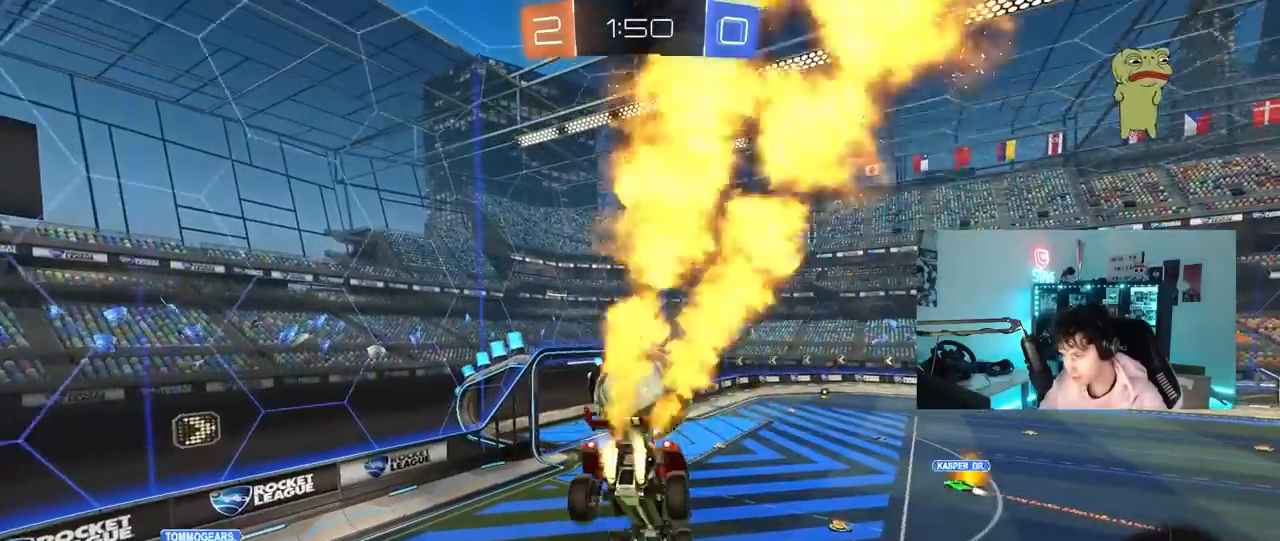
{"keys": ["s", "shift"], "mouse": ["left", "right"], "mouse_move": "down-left", "events": [[183, "mouse_left", "up"], [283, "w", "up"], [367, "mouse_left", "down"], [367, "mouse_right", "down"], [367, "s", "down"]]}
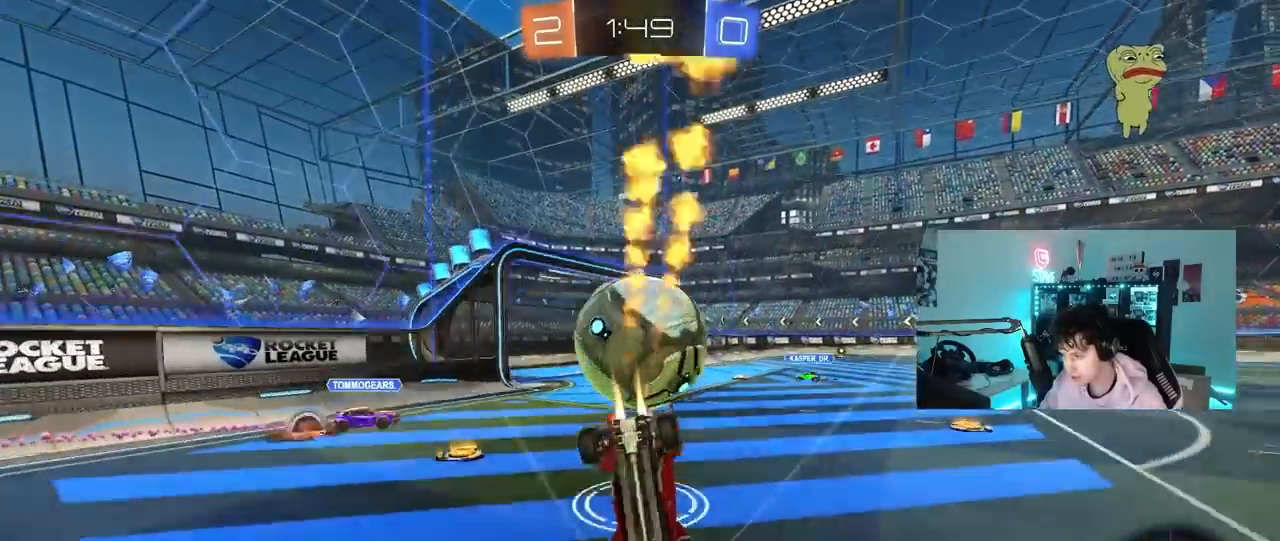
{"keys": ["w"], "mouse": [], "mouse_move": "still", "events": [[100, "mouse_right", "up"], [150, "s", "up"], [300, "mouse_left", "up"], [300, "w", "down"], [383, "shift", "up"]]}
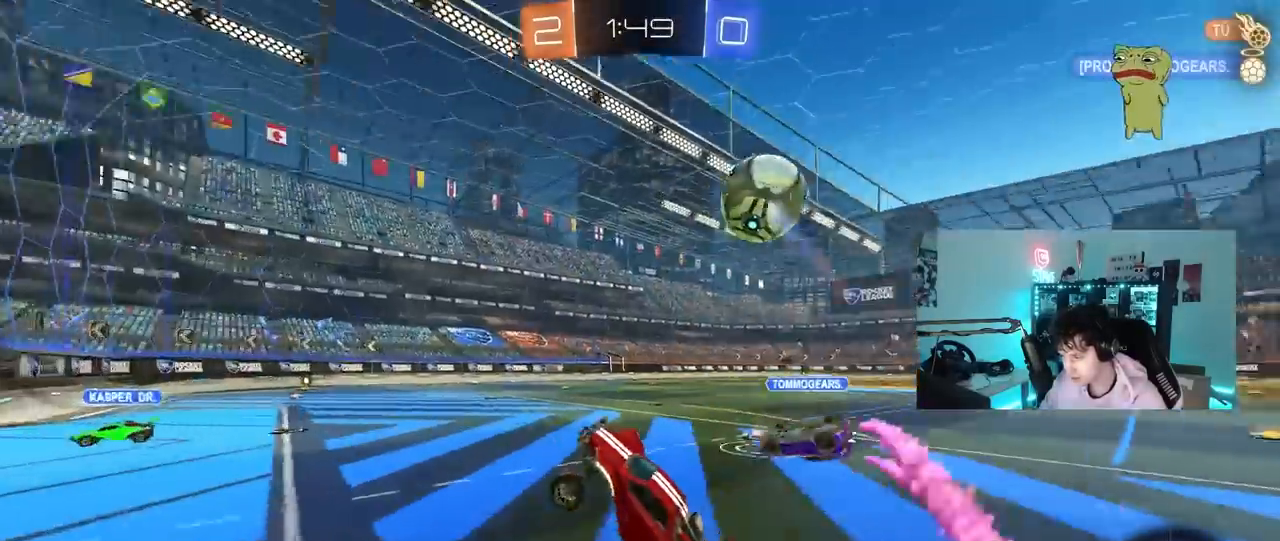
{"keys": ["d", "shift", "w"], "mouse": [], "mouse_move": "up", "events": [[267, "d", "down"], [500, "shift", "down"]]}
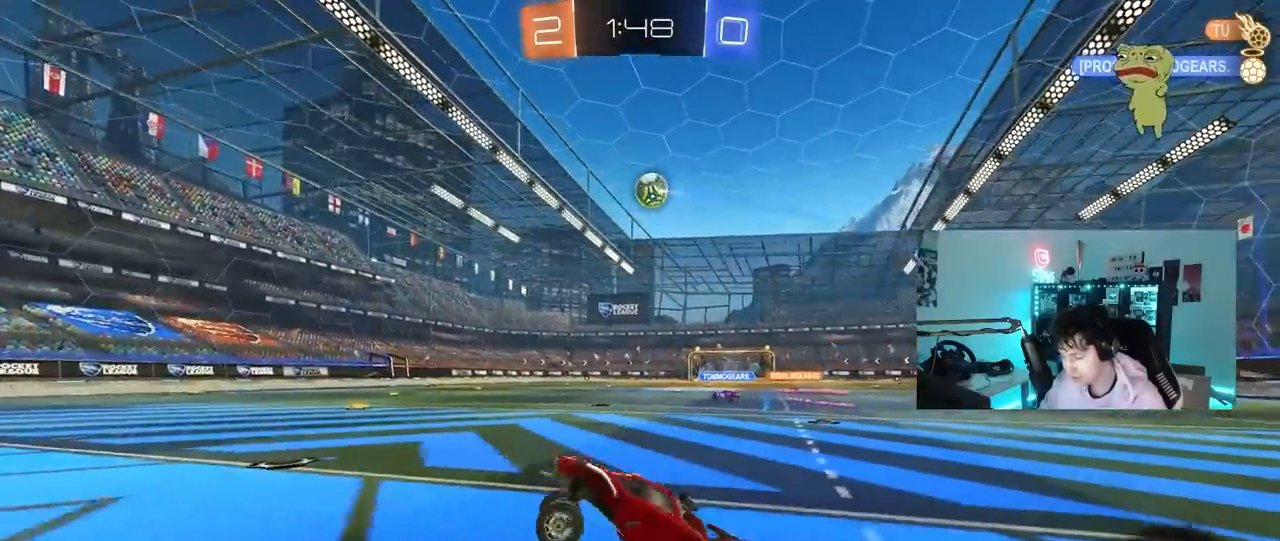
{"keys": ["d", "w"], "mouse": [], "mouse_move": "still", "events": [[83, "shift", "up"], [367, "a", "down"], [367, "d", "up"], [467, "a", "up"], [467, "d", "down"]]}
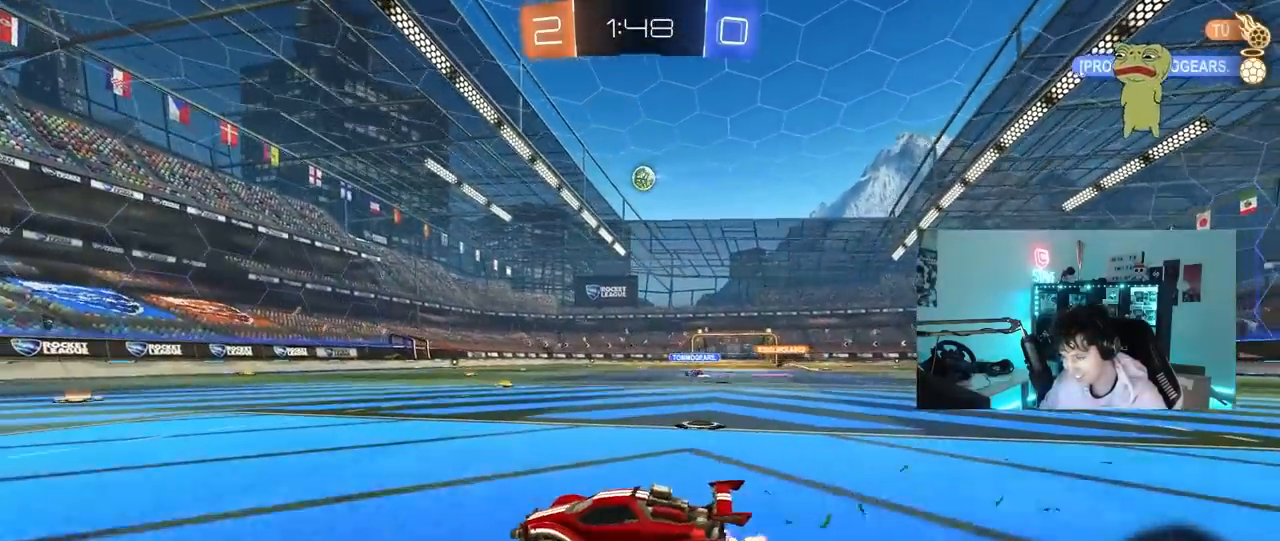
{"keys": ["d", "w"], "mouse": ["left"], "mouse_move": "still", "events": [[433, "mouse_left", "down"]]}